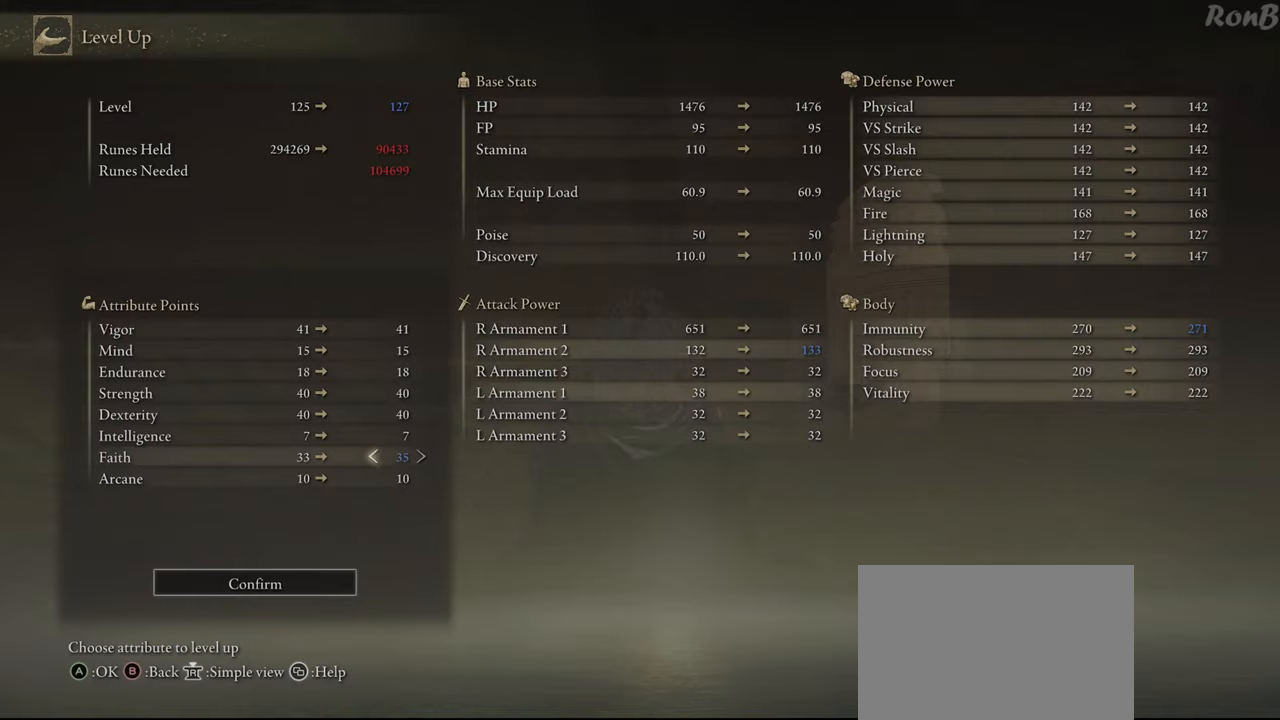
Gameplay with a controller (PlayStation layout); each line is a JSON object with the inputs held at the frame after it. "events" lists button and stick changes between this image and that frame as [ms after this image, input, new state], when the widget could be followed in between. Not read: R1.
{"buttons": [], "left_stick": "center", "right_stick": "center", "events": []}
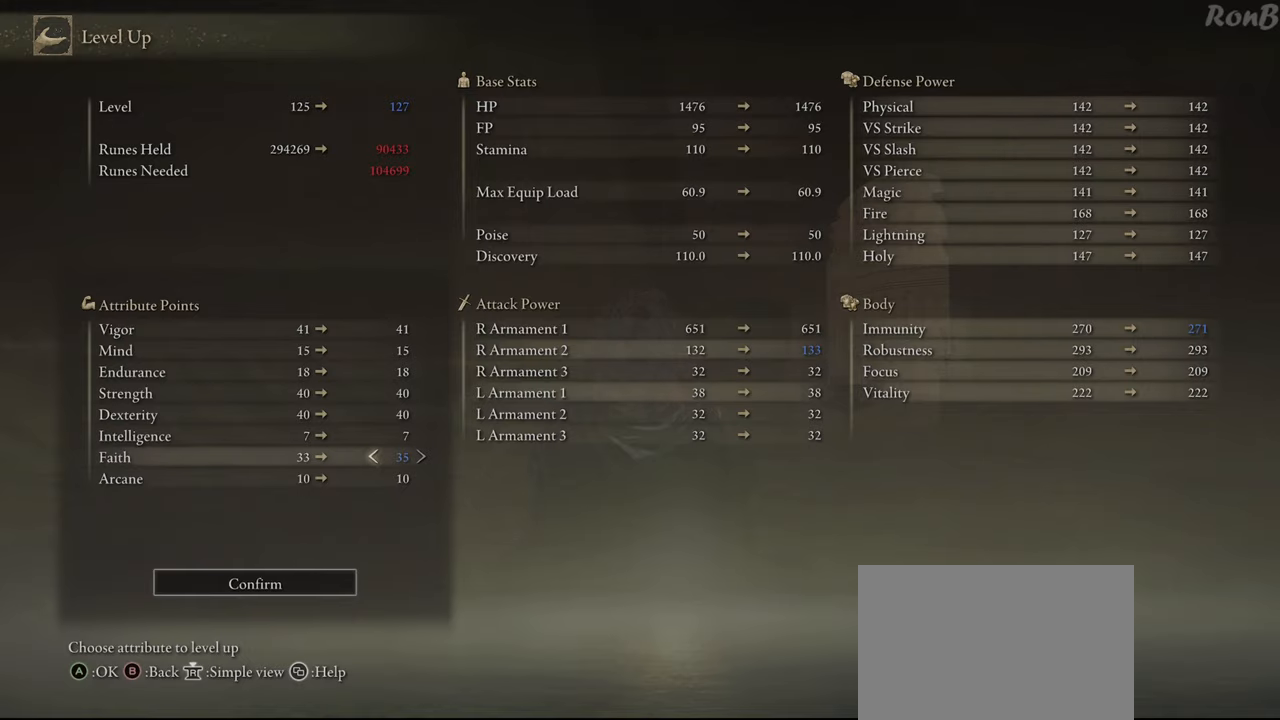
{"buttons": [], "left_stick": "center", "right_stick": "center", "events": [[67, "CROSS", "down"], [183, "CROSS", "up"], [283, "DPAD_LEFT", "down"], [383, "DPAD_LEFT", "up"], [433, "CROSS", "down"], [483, "CROSS", "up"]]}
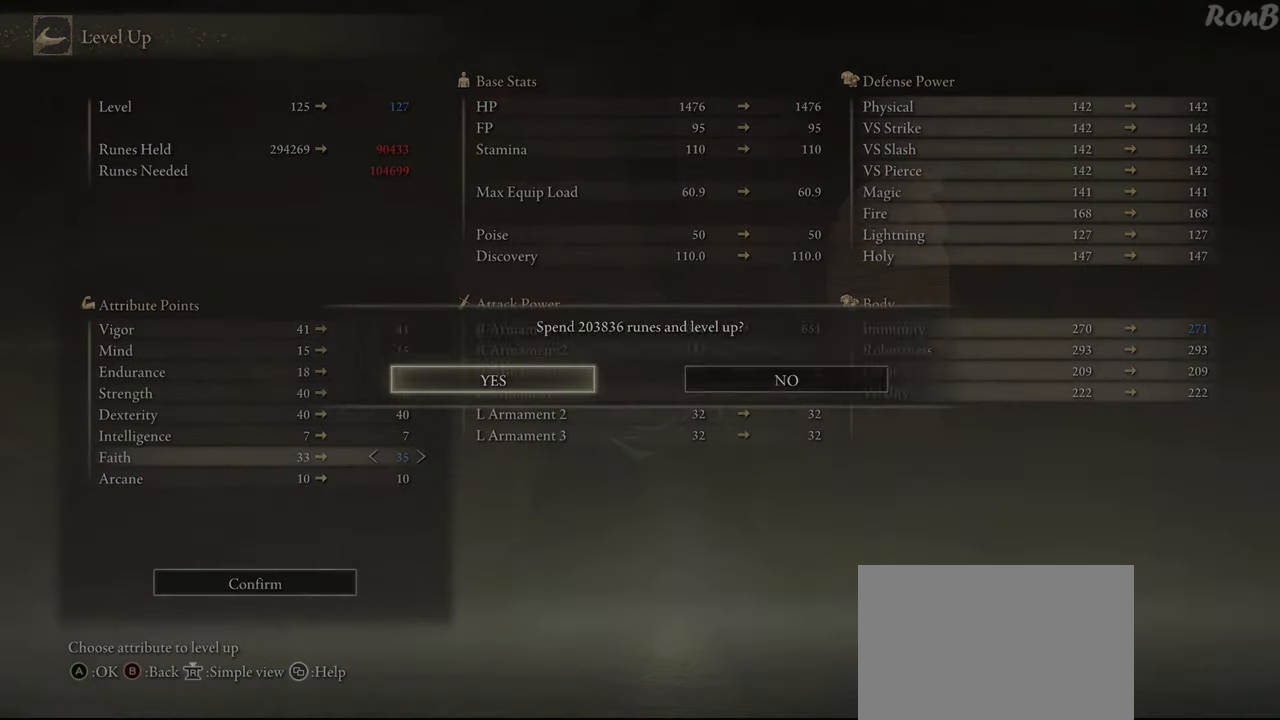
{"buttons": [], "left_stick": "center", "right_stick": "center", "events": []}
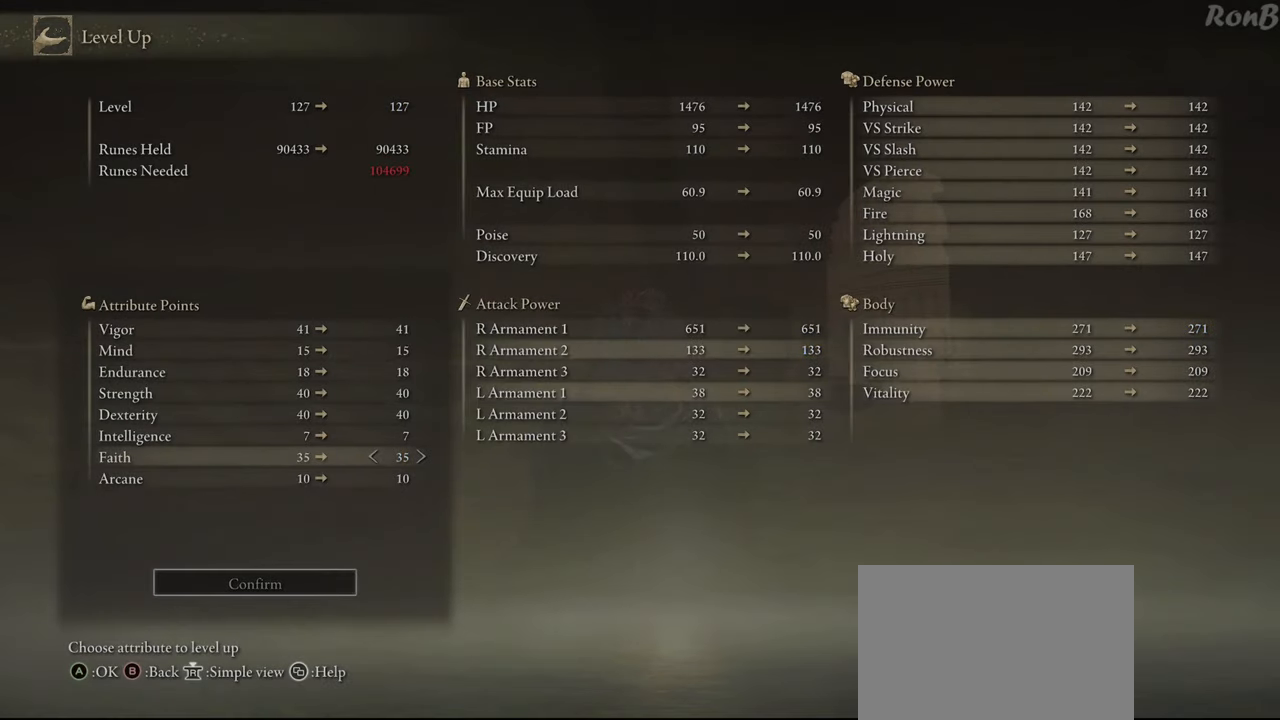
{"buttons": [], "left_stick": "center", "right_stick": "center", "events": []}
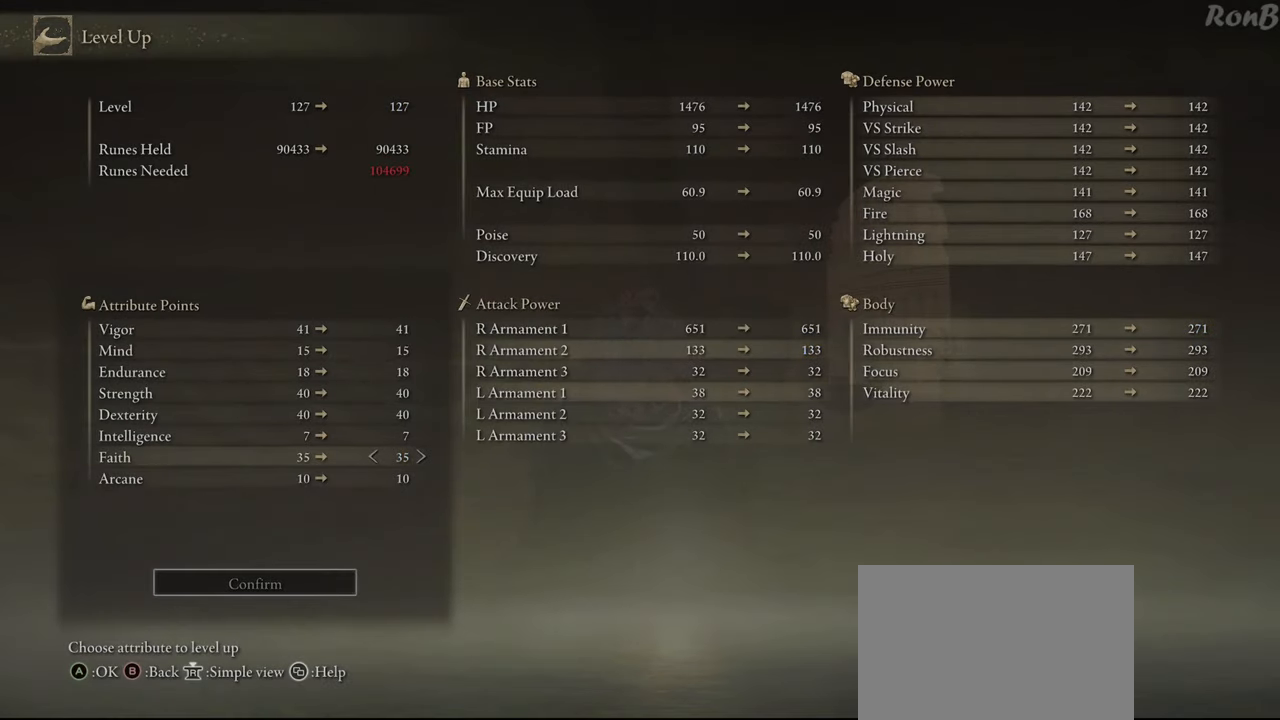
{"buttons": [], "left_stick": "center", "right_stick": "center", "events": []}
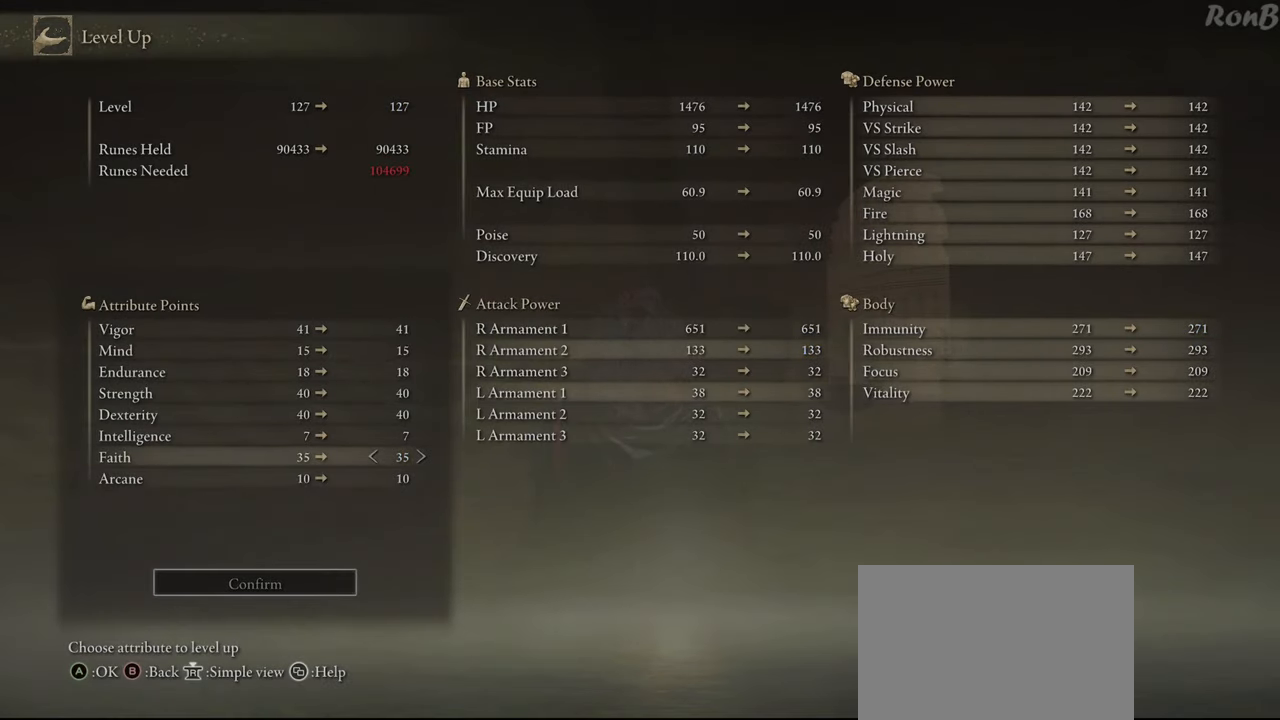
{"buttons": ["CIRCLE"], "left_stick": "center", "right_stick": "center", "events": [[150, "CIRCLE", "down"], [267, "CIRCLE", "up"], [333, "CIRCLE", "down"], [433, "CIRCLE", "up"], [500, "CIRCLE", "down"]]}
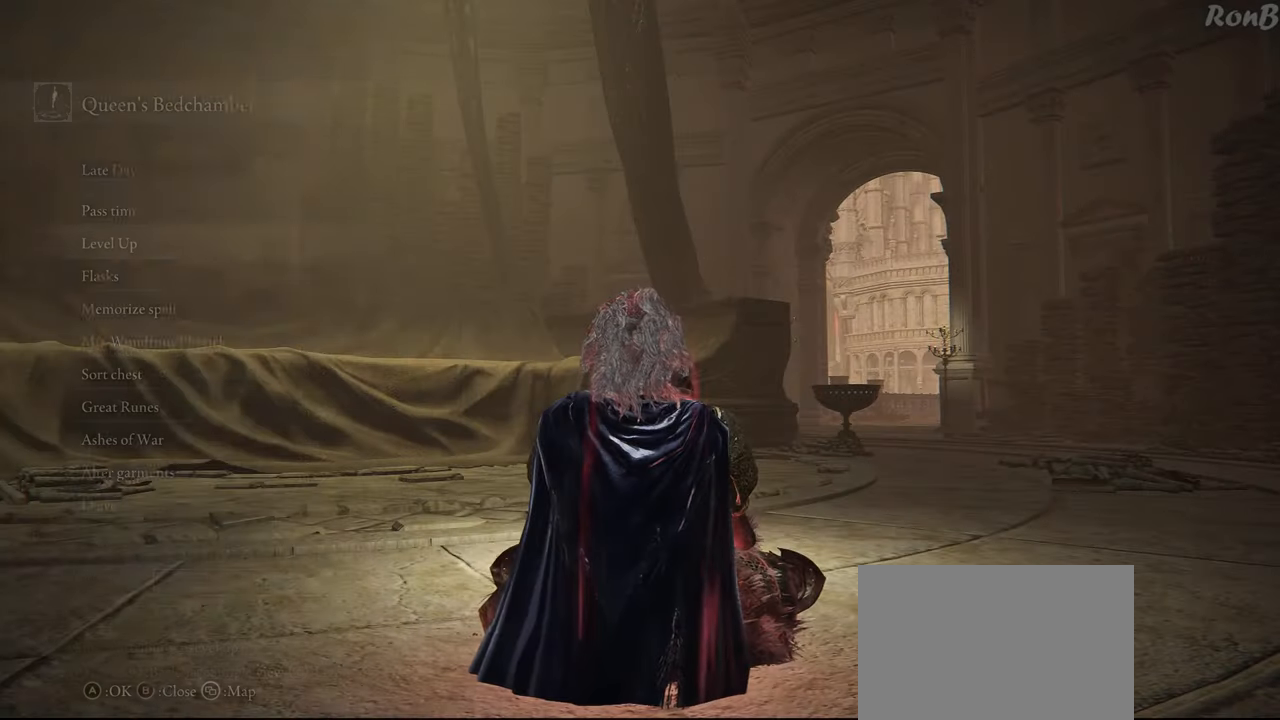
{"buttons": [], "left_stick": "down", "right_stick": "down-left", "events": [[183, "CIRCLE", "up"], [417, "right_stick", "down-left"], [500, "left_stick", "down"]]}
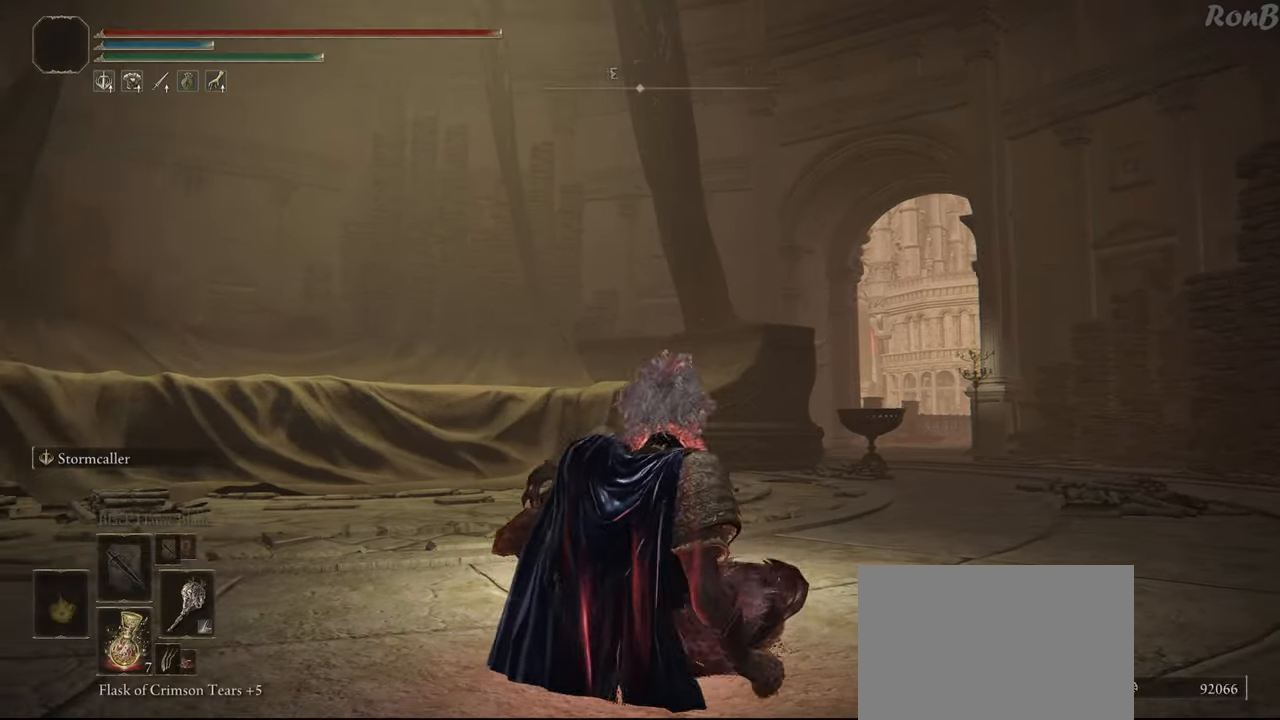
{"buttons": [], "left_stick": "down", "right_stick": "down-left", "events": [[50, "right_stick", "center"], [483, "right_stick", "down-left"]]}
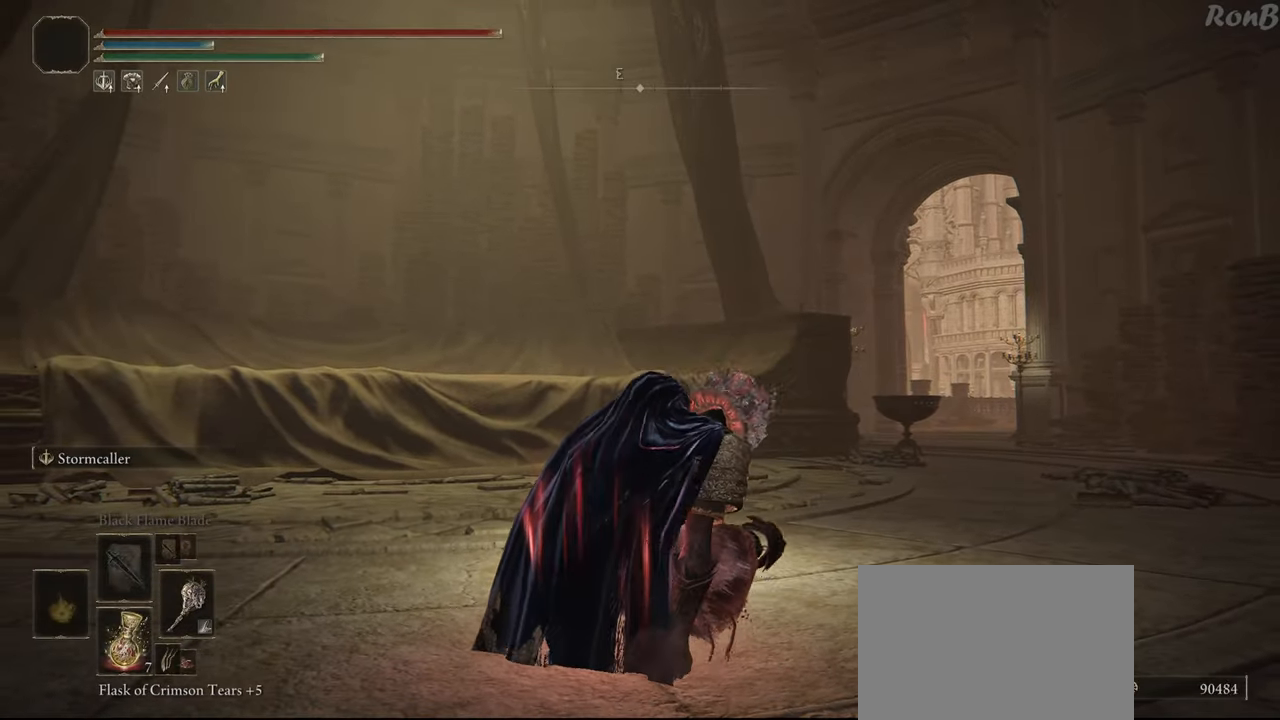
{"buttons": [], "left_stick": "down", "right_stick": "center", "events": [[100, "right_stick", "center"]]}
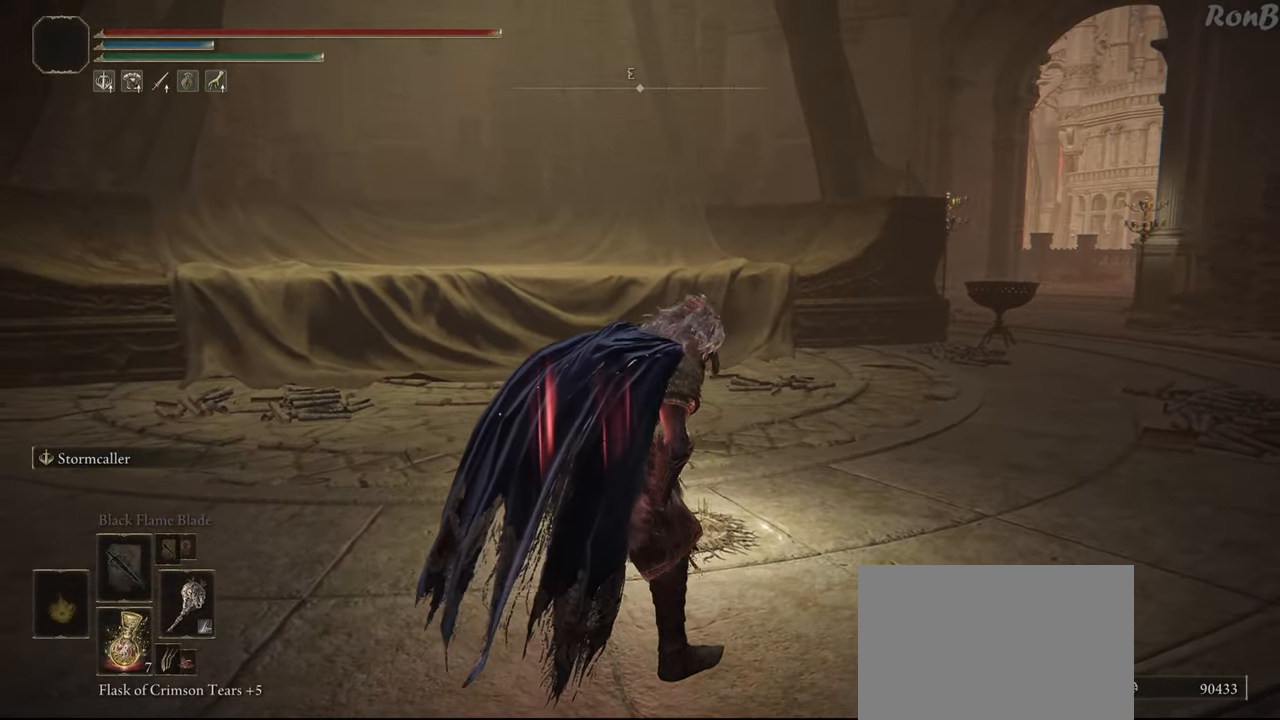
{"buttons": ["DPAD_DOWN"], "left_stick": "center", "right_stick": "center", "events": [[33, "START", "down"], [233, "START", "up"], [250, "left_stick", "center"], [483, "DPAD_DOWN", "down"]]}
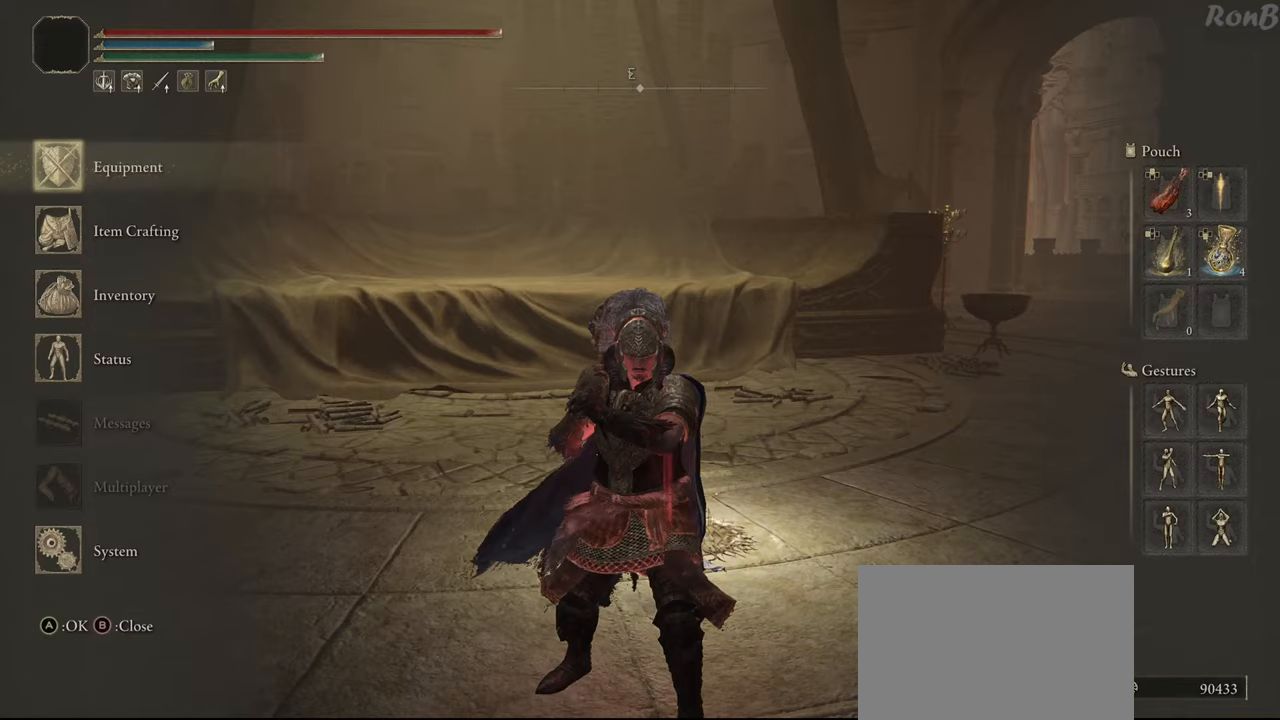
{"buttons": [], "left_stick": "center", "right_stick": "center", "events": [[100, "DPAD_DOWN", "up"], [200, "DPAD_DOWN", "down"], [300, "DPAD_DOWN", "up"], [367, "DPAD_DOWN", "down"], [483, "DPAD_DOWN", "up"]]}
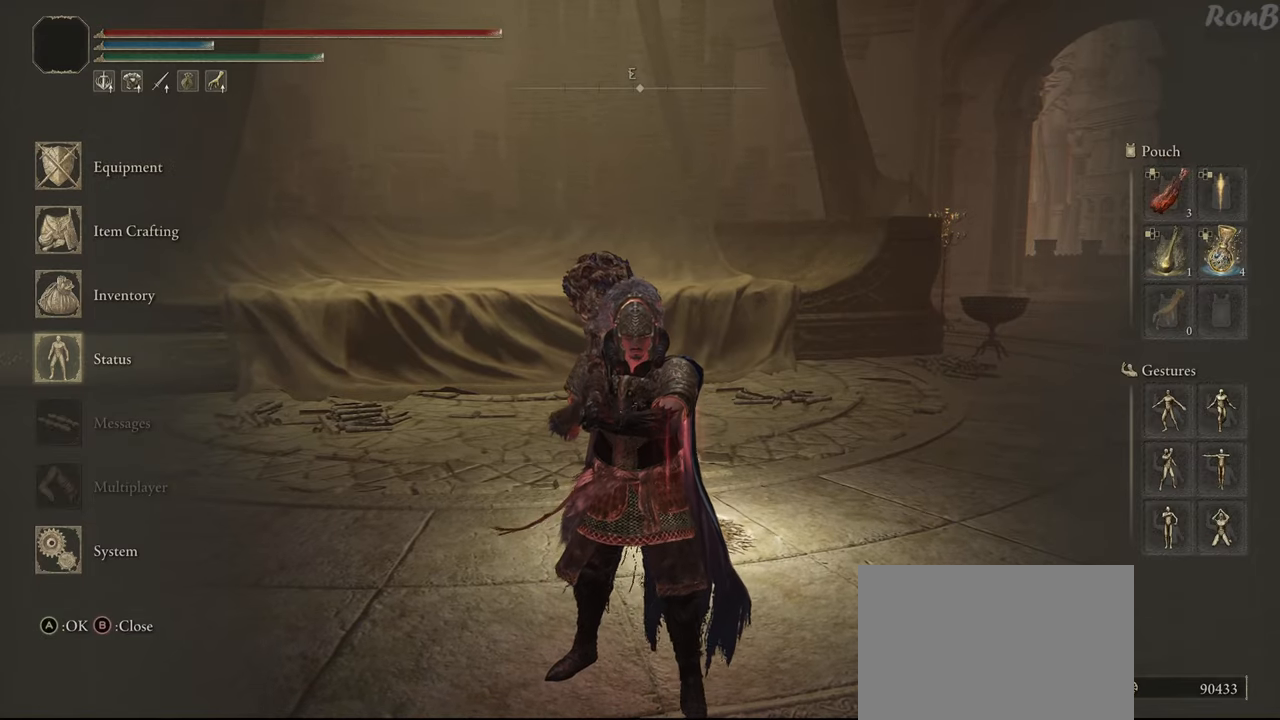
{"buttons": [], "left_stick": "center", "right_stick": "center", "events": [[50, "CROSS", "down"], [133, "CROSS", "up"]]}
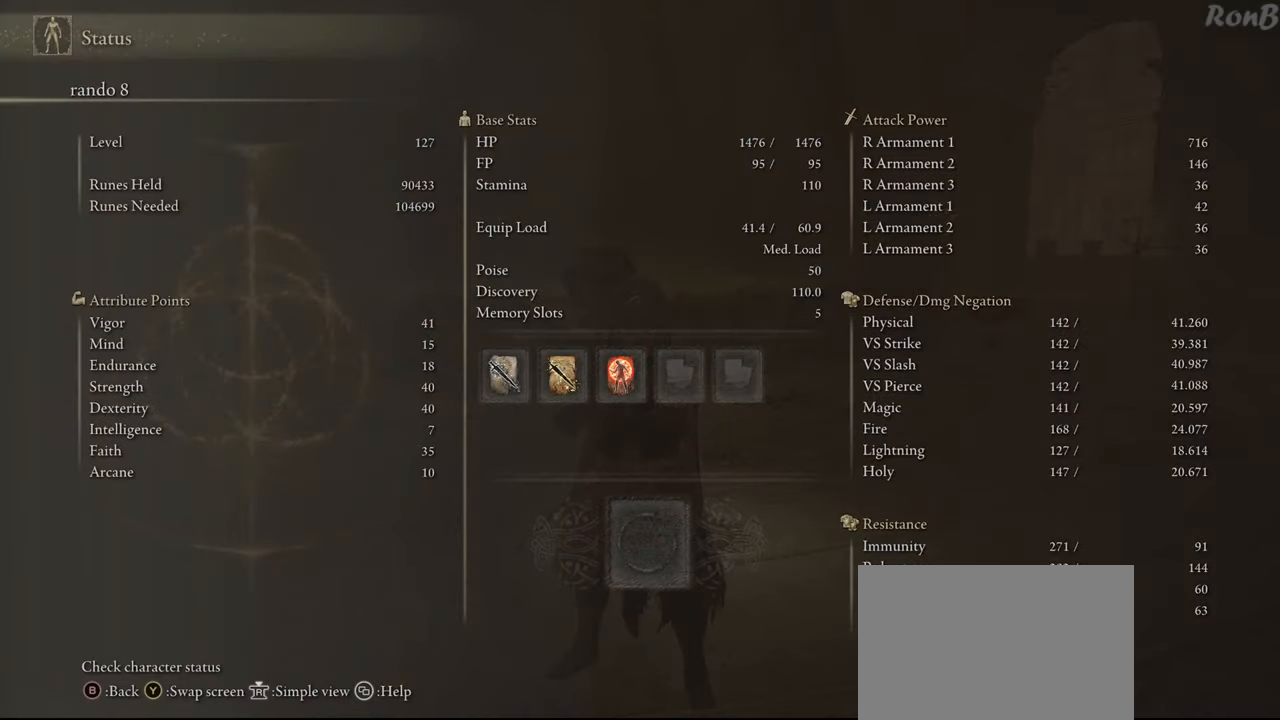
{"buttons": [], "left_stick": "center", "right_stick": "center", "events": []}
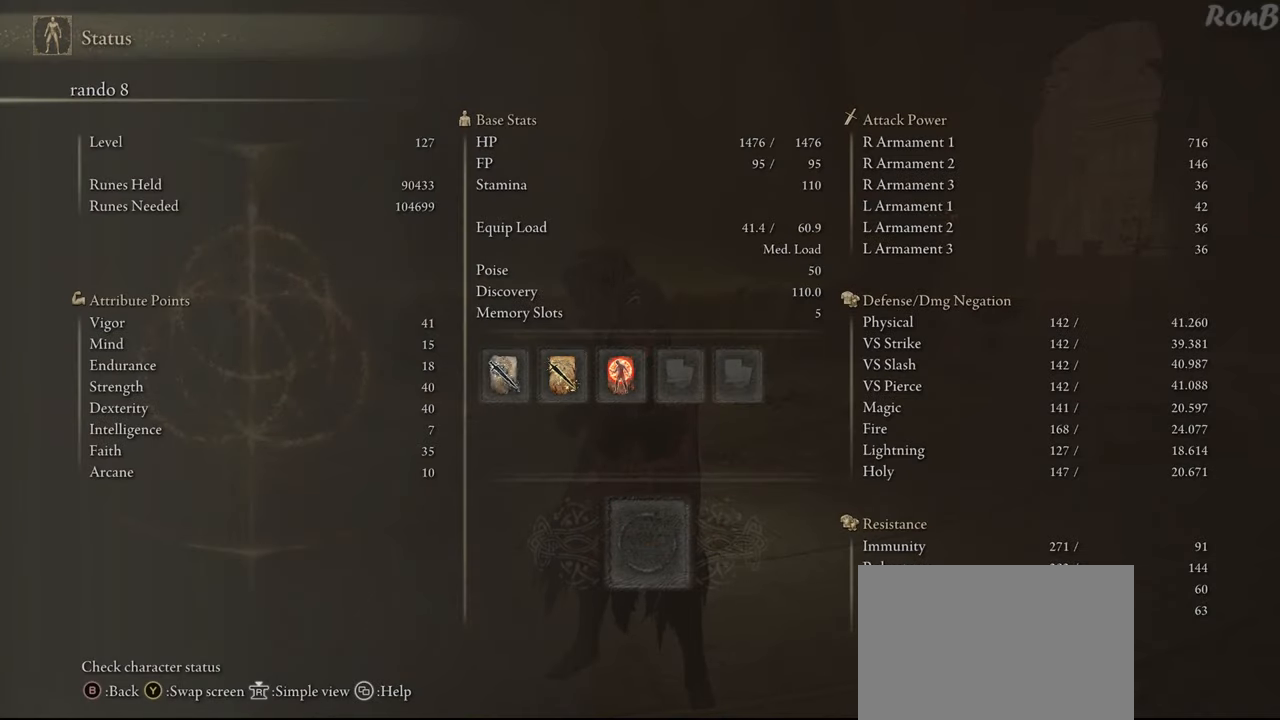
{"buttons": [], "left_stick": "center", "right_stick": "center", "events": [[250, "CIRCLE", "down"], [350, "CIRCLE", "up"]]}
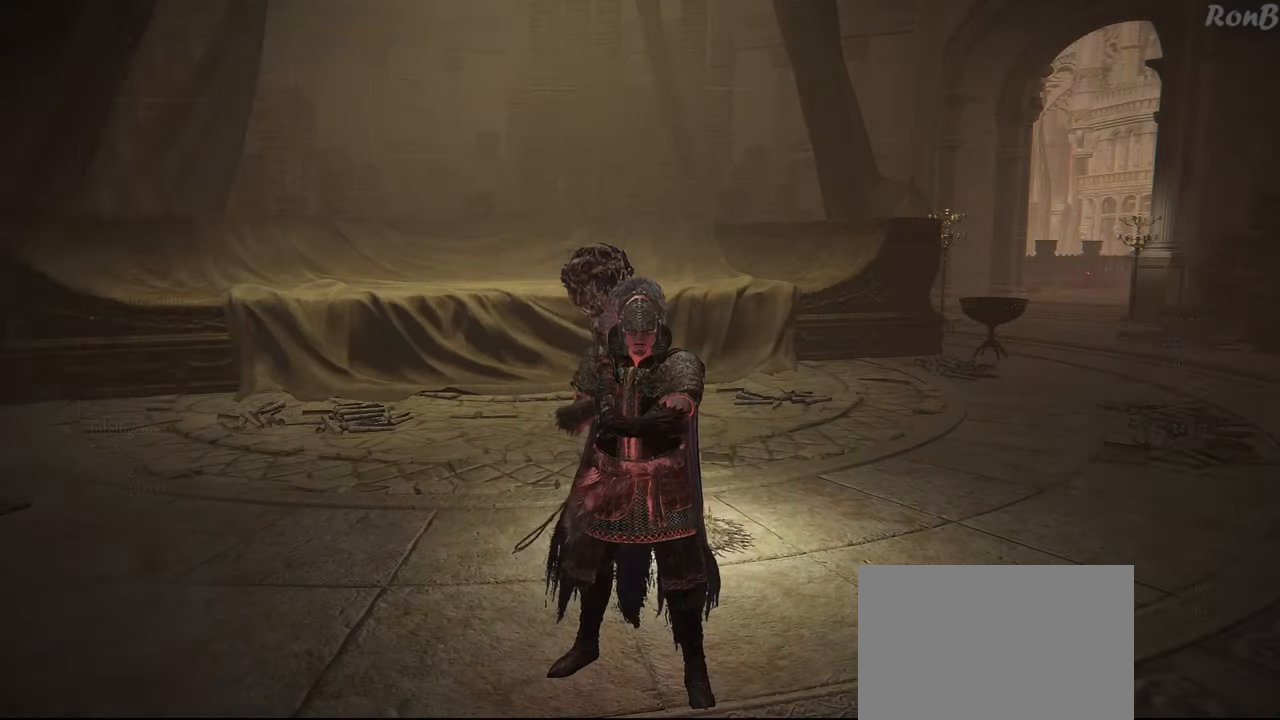
{"buttons": [], "left_stick": "center", "right_stick": "center", "events": [[333, "DPAD_UP", "down"], [450, "DPAD_UP", "up"]]}
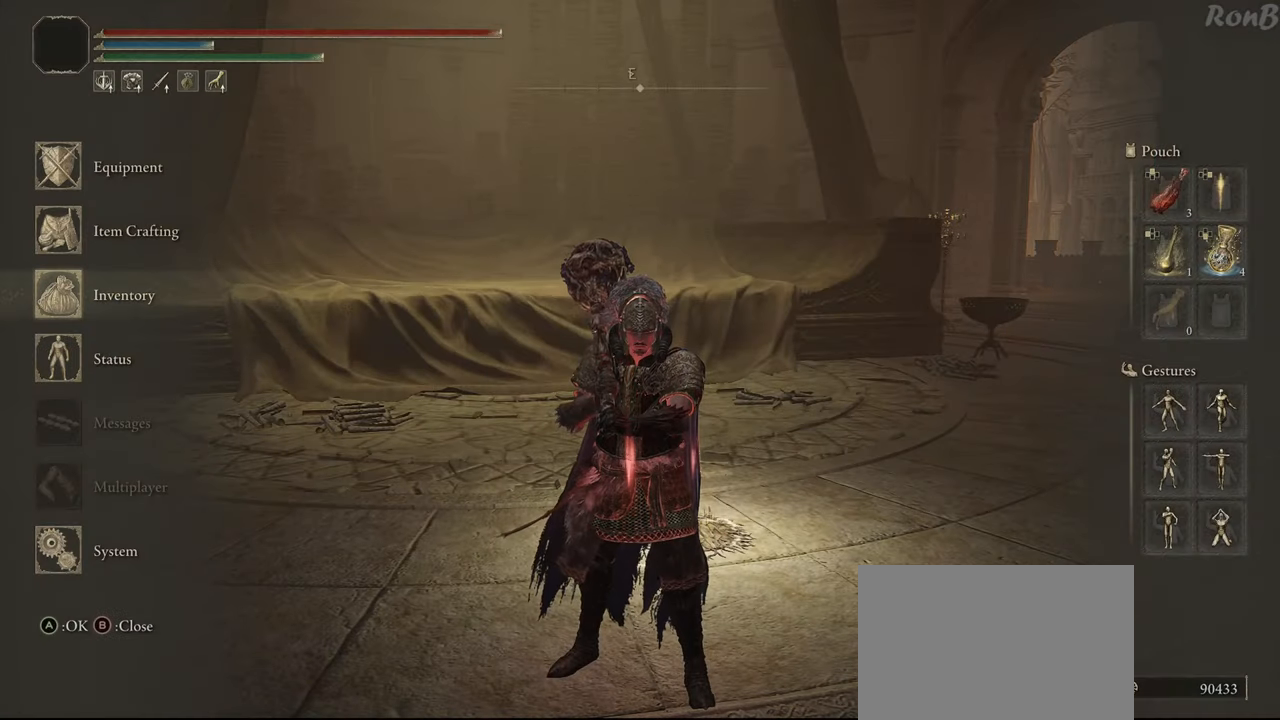
{"buttons": [], "left_stick": "center", "right_stick": "center", "events": [[333, "CROSS", "down"], [433, "CROSS", "up"]]}
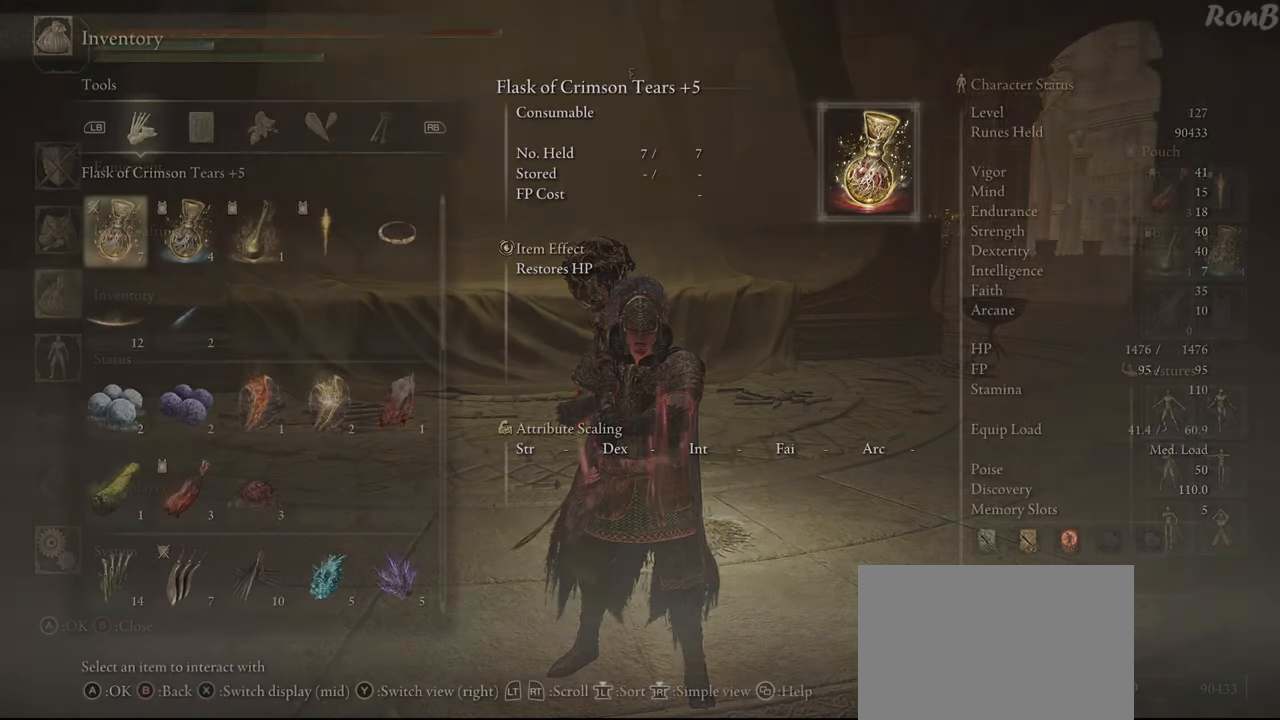
{"buttons": [], "left_stick": "center", "right_stick": "center", "events": [[150, "DPAD_UP", "down"], [283, "DPAD_UP", "up"], [383, "DPAD_UP", "down"], [450, "DPAD_UP", "up"]]}
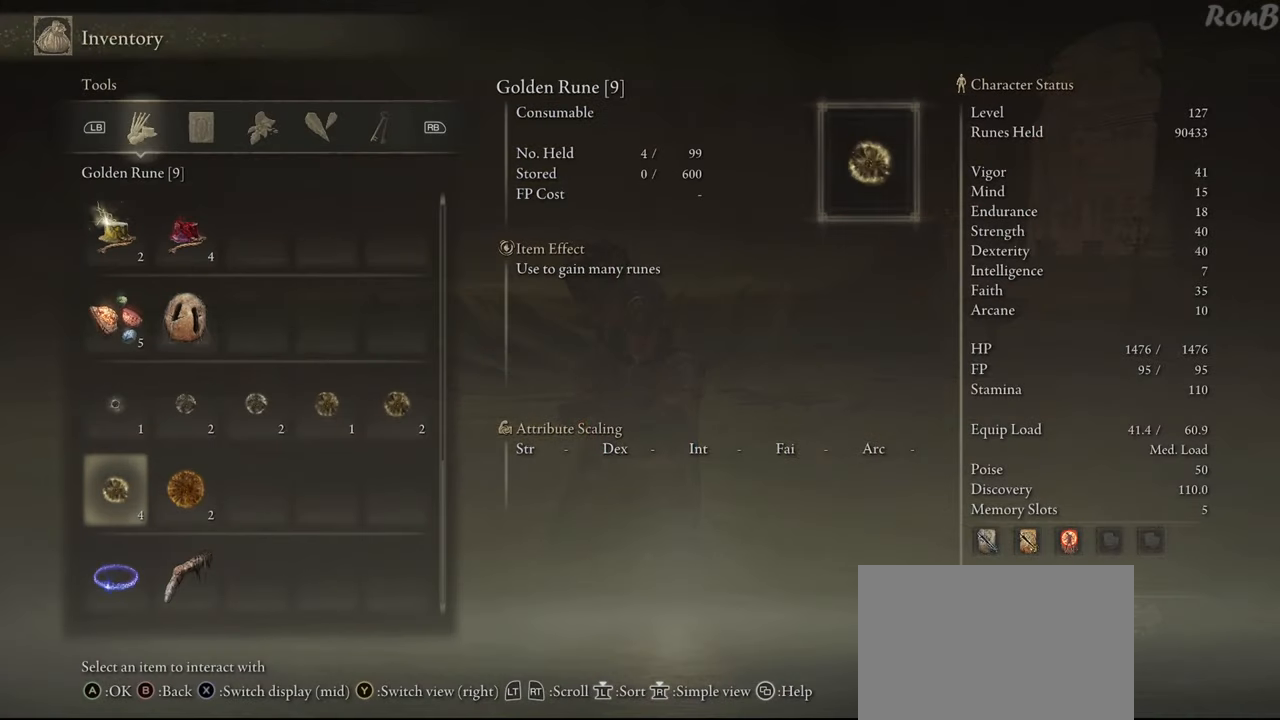
{"buttons": [], "left_stick": "center", "right_stick": "center", "events": [[183, "DPAD_RIGHT", "down"], [283, "DPAD_RIGHT", "up"]]}
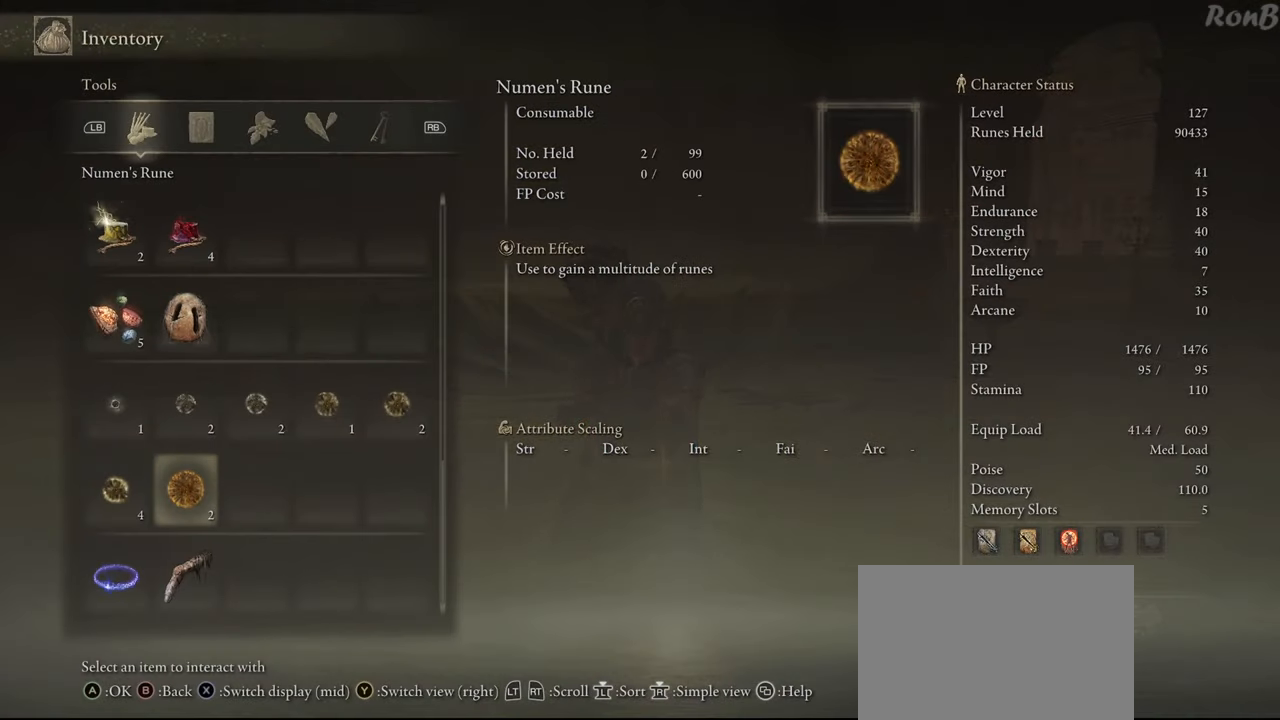
{"buttons": ["DPAD_DOWN"], "left_stick": "center", "right_stick": "center", "events": [[233, "CROSS", "down"], [300, "CROSS", "up"], [450, "DPAD_DOWN", "down"]]}
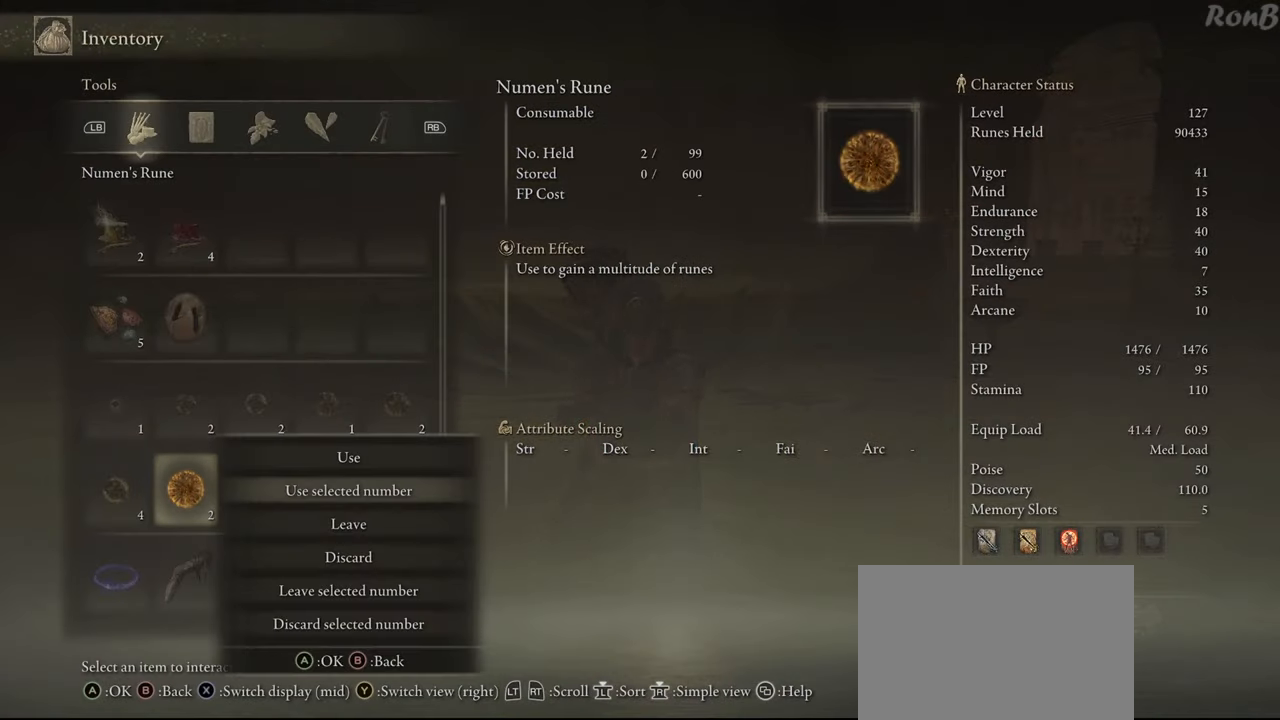
{"buttons": [], "left_stick": "center", "right_stick": "center", "events": [[50, "DPAD_DOWN", "up"], [250, "CROSS", "down"], [317, "CROSS", "up"]]}
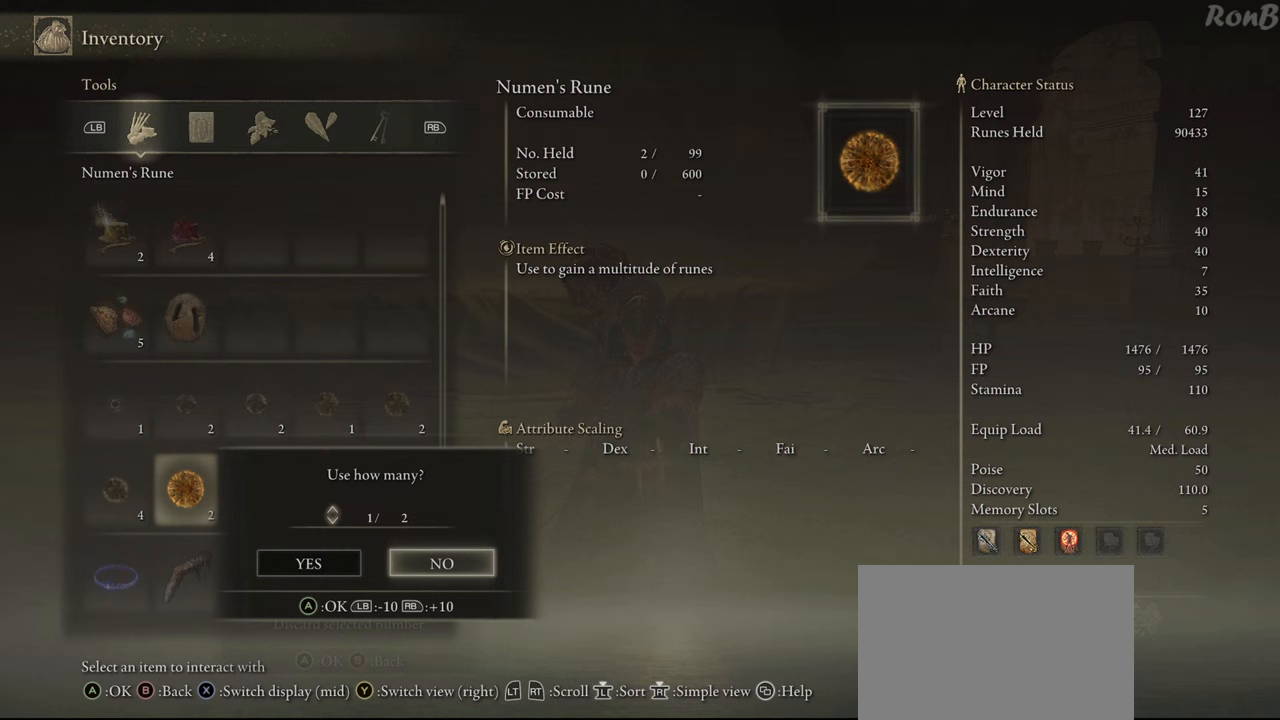
{"buttons": ["DPAD_LEFT"], "left_stick": "center", "right_stick": "center", "events": [[450, "DPAD_LEFT", "down"]]}
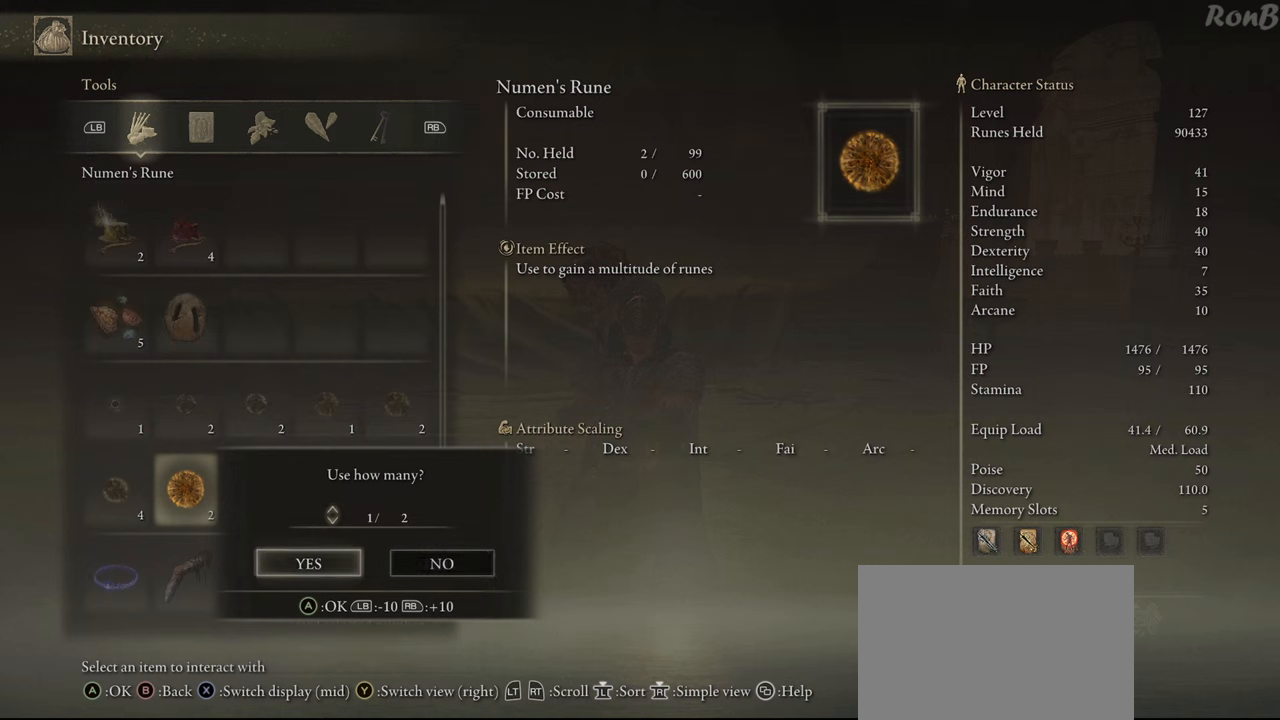
{"buttons": [], "left_stick": "center", "right_stick": "center", "events": [[33, "DPAD_LEFT", "up"], [233, "DPAD_DOWN", "down"], [300, "DPAD_DOWN", "up"]]}
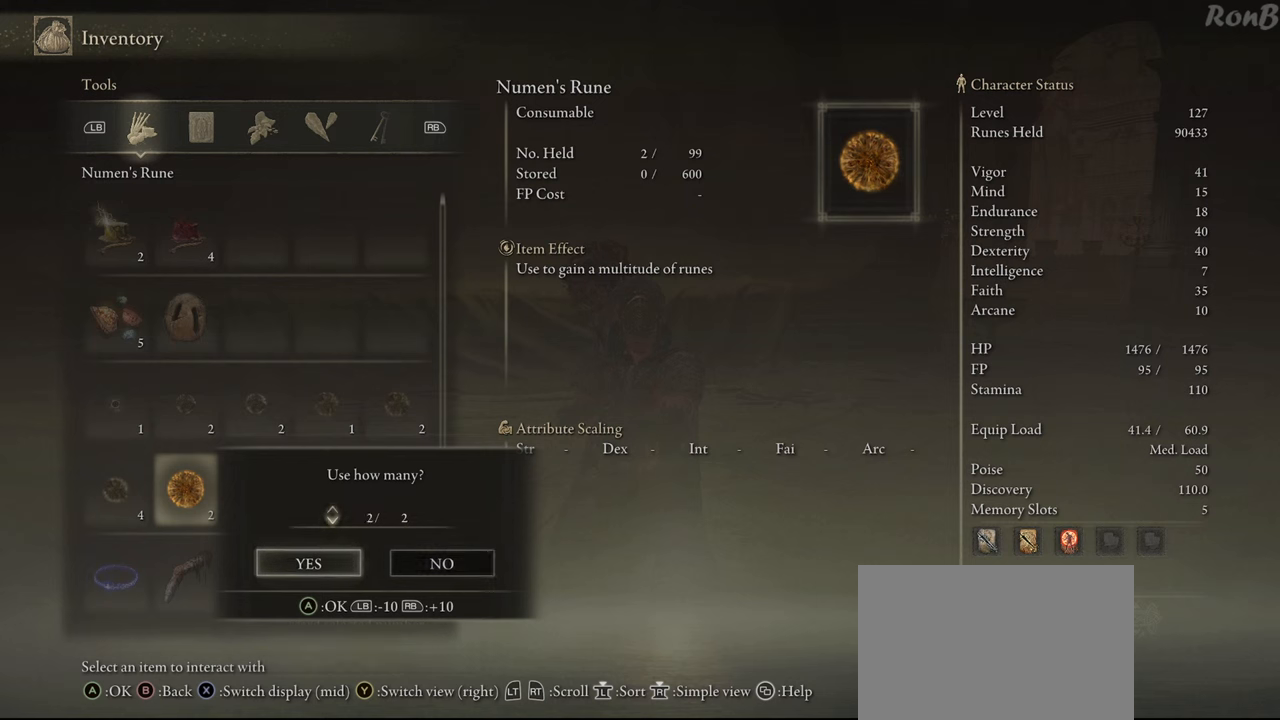
{"buttons": [], "left_stick": "center", "right_stick": "center", "events": [[17, "CROSS", "down"], [117, "CROSS", "up"]]}
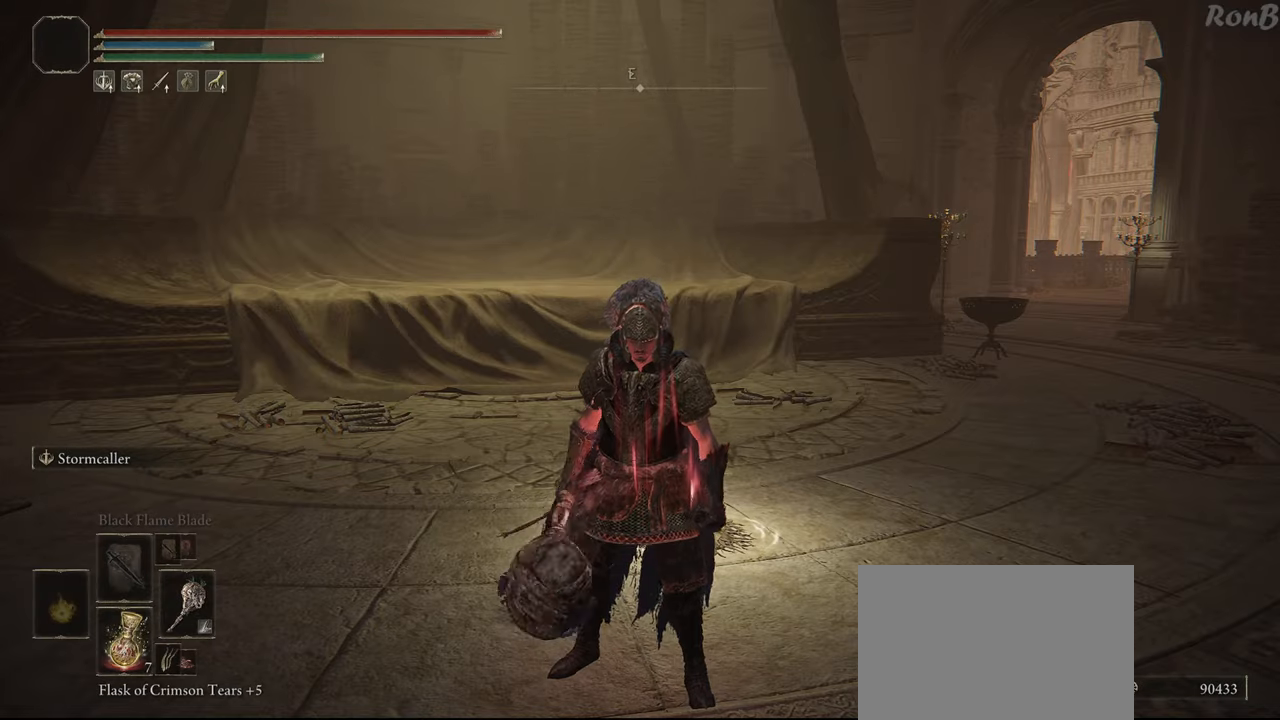
{"buttons": [], "left_stick": "center", "right_stick": "center", "events": [[200, "left_stick", "down"], [417, "left_stick", "center"]]}